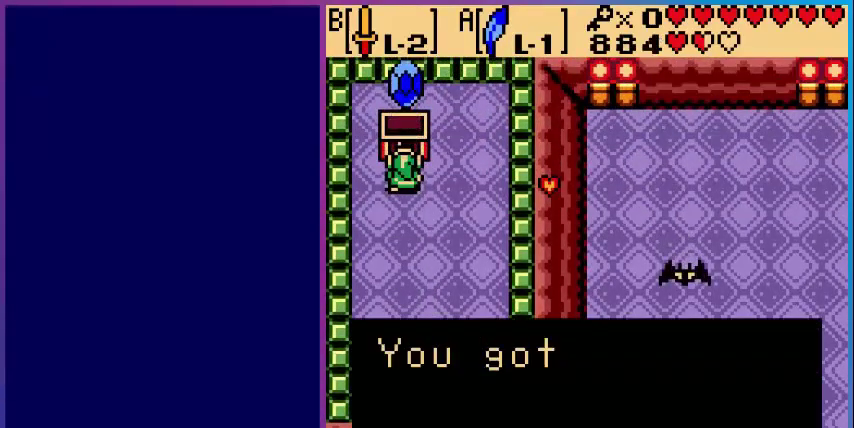
Gameplay with a controller (Nintendo layout); each line is a JSON object with the inputs held at the frame after it. "events" lists button and stick changes between this image and that frame as [ms after this image, input, new state], when the widget could be followed in between. Not read: L3 R3.
{"buttons": [], "events": [[320, "A", "down"], [480, "A", "up"]]}
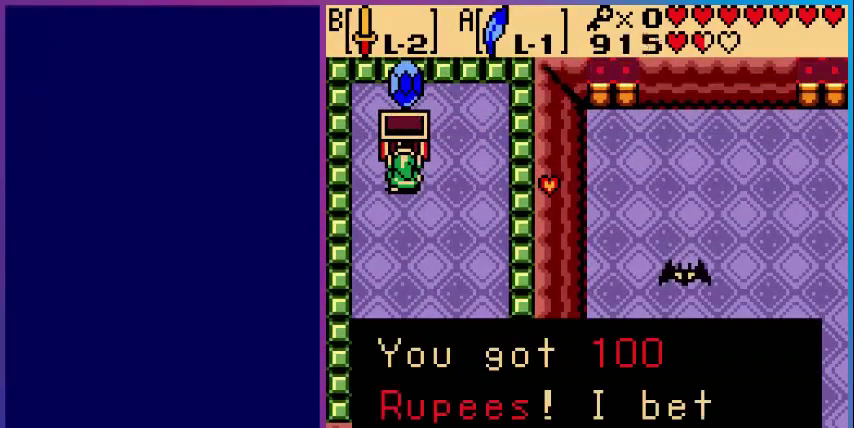
{"buttons": ["DPAD_DOWN"], "events": [[200, "A", "down"], [360, "A", "up"], [480, "DPAD_DOWN", "down"]]}
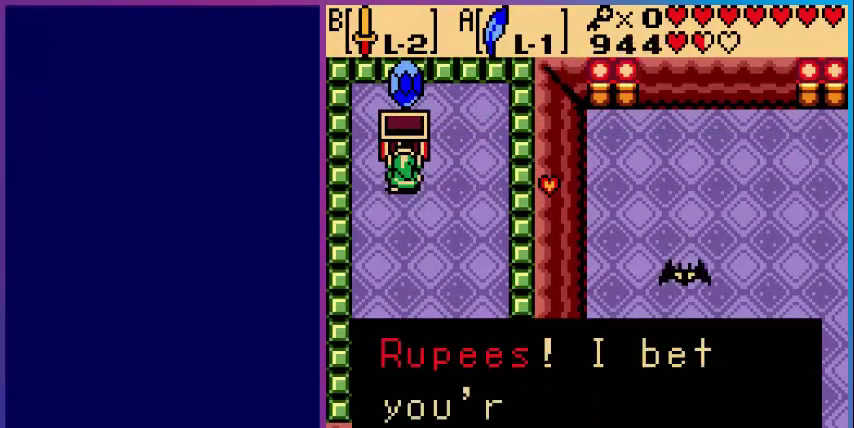
{"buttons": ["DPAD_DOWN", "DPAD_RIGHT"], "events": [[80, "DPAD_RIGHT", "down"], [200, "A", "down"], [360, "A", "up"]]}
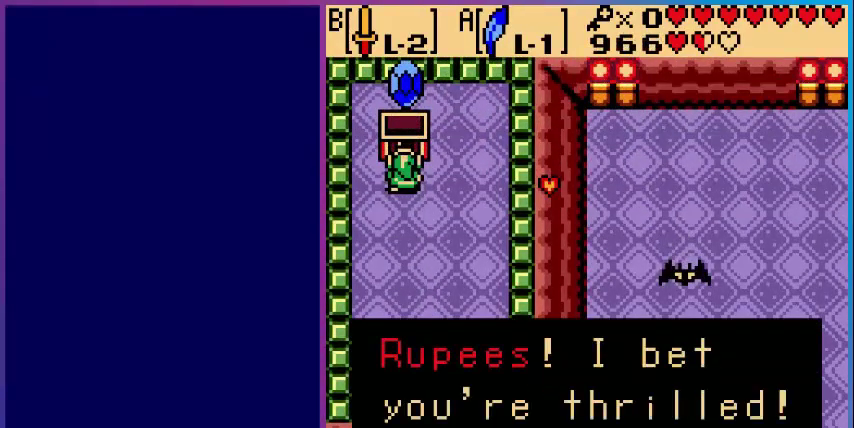
{"buttons": ["DPAD_DOWN"], "events": [[80, "A", "down"], [240, "A", "up"], [480, "DPAD_RIGHT", "up"]]}
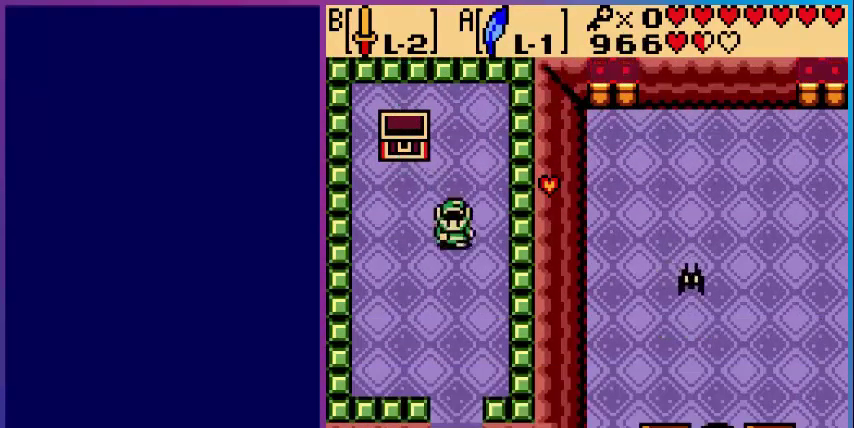
{"buttons": ["DPAD_DOWN"], "events": []}
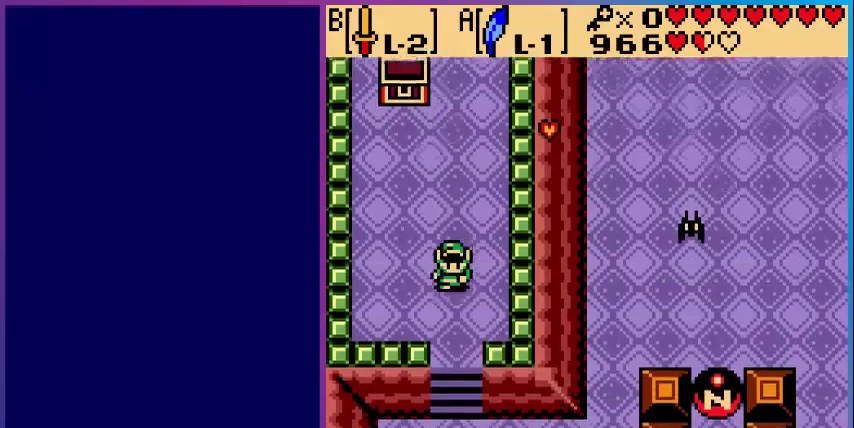
{"buttons": ["A", "DPAD_DOWN"], "events": [[200, "A", "down"]]}
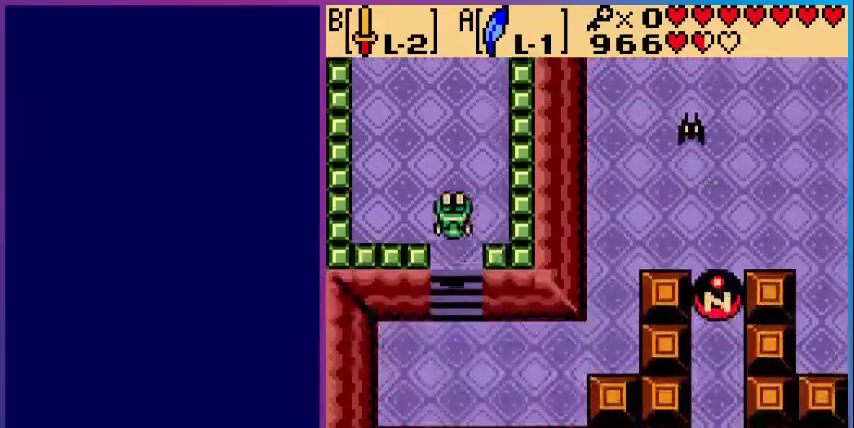
{"buttons": ["DPAD_RIGHT"], "events": [[120, "A", "up"], [400, "DPAD_RIGHT", "down"], [480, "DPAD_DOWN", "up"]]}
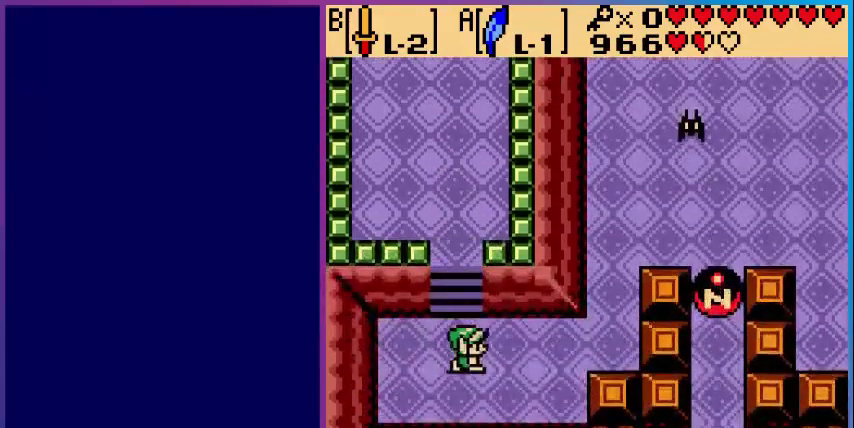
{"buttons": ["DPAD_RIGHT"], "events": []}
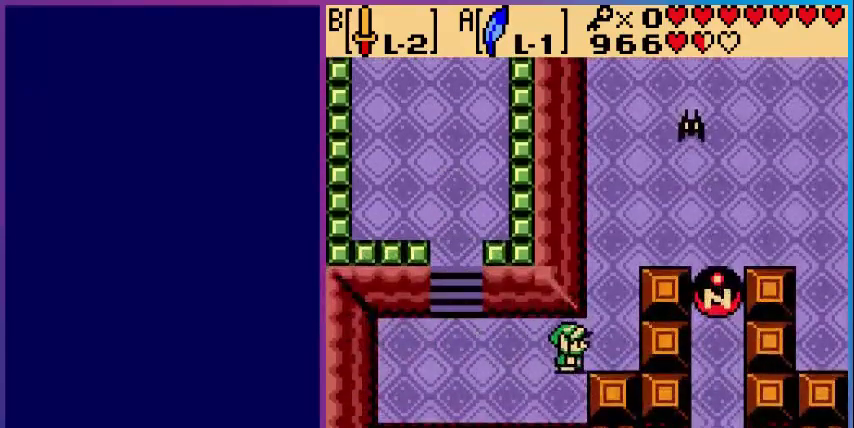
{"buttons": ["DPAD_UP"], "events": [[40, "DPAD_UP", "down"], [480, "DPAD_RIGHT", "up"]]}
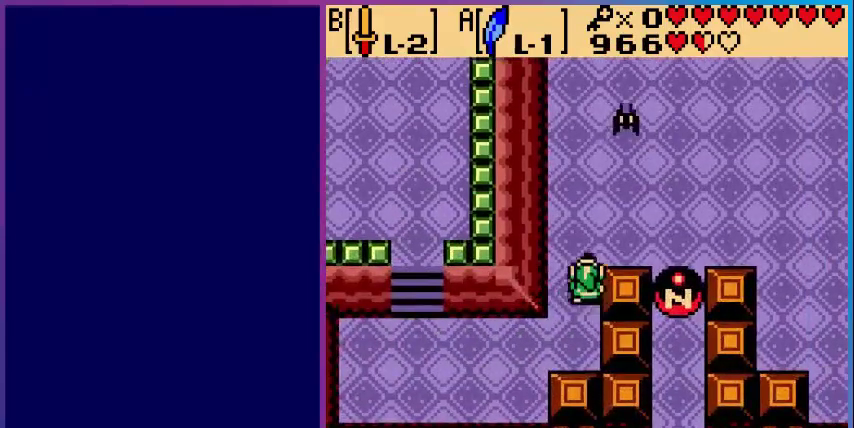
{"buttons": ["B", "DPAD_UP"], "events": [[480, "B", "down"]]}
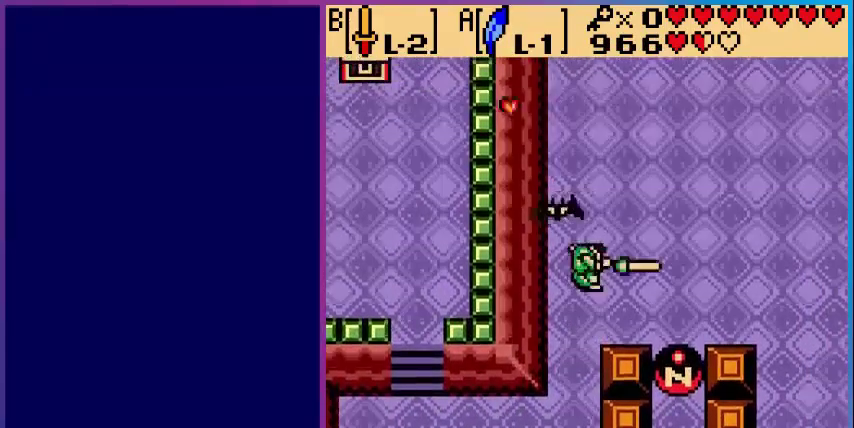
{"buttons": ["DPAD_RIGHT"], "events": [[120, "B", "up"], [400, "DPAD_RIGHT", "down"], [440, "DPAD_UP", "up"]]}
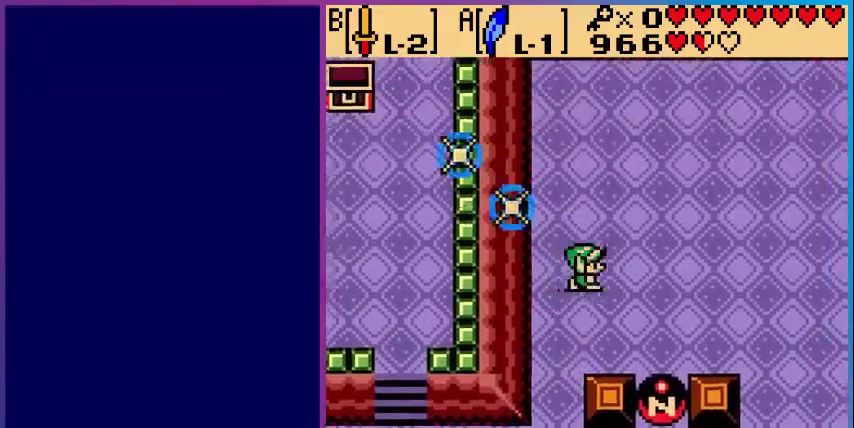
{"buttons": ["DPAD_UP", "DPAD_RIGHT"], "events": [[480, "DPAD_UP", "down"]]}
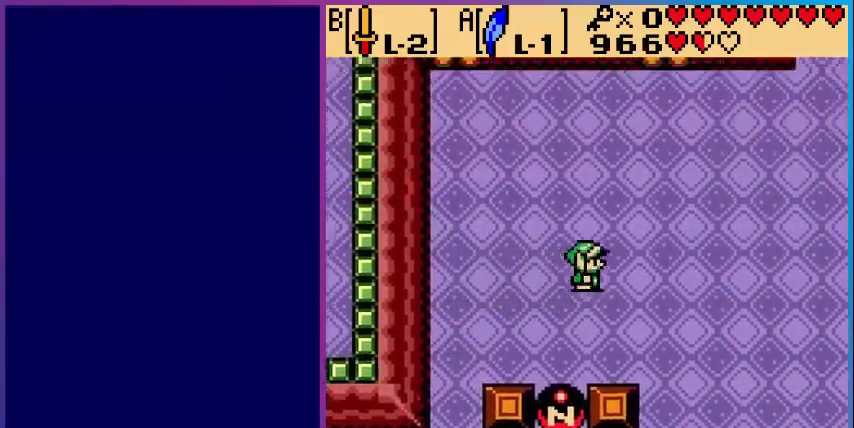
{"buttons": ["DPAD_UP", "DPAD_RIGHT"], "events": []}
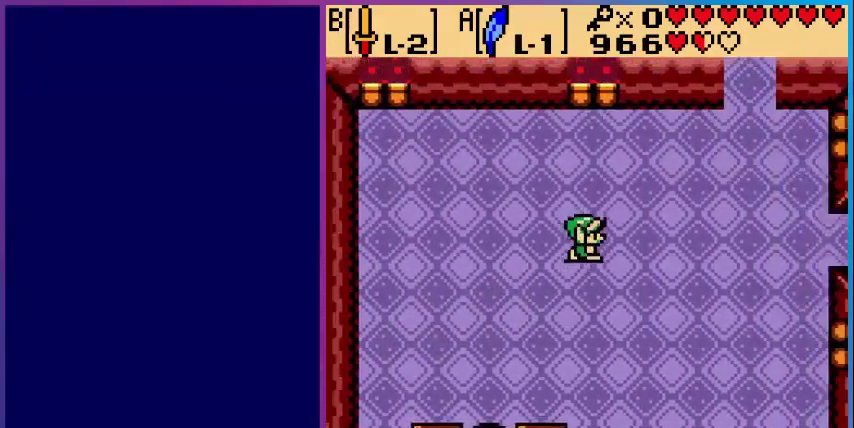
{"buttons": ["DPAD_UP", "DPAD_RIGHT"], "events": []}
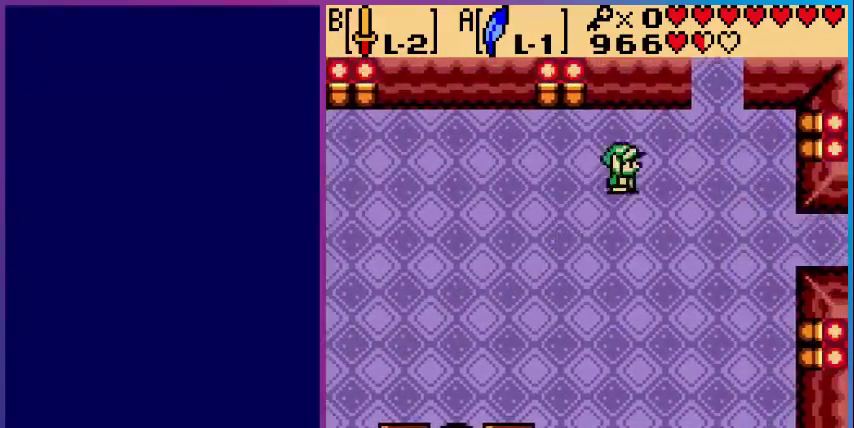
{"buttons": ["DPAD_UP", "DPAD_RIGHT"], "events": []}
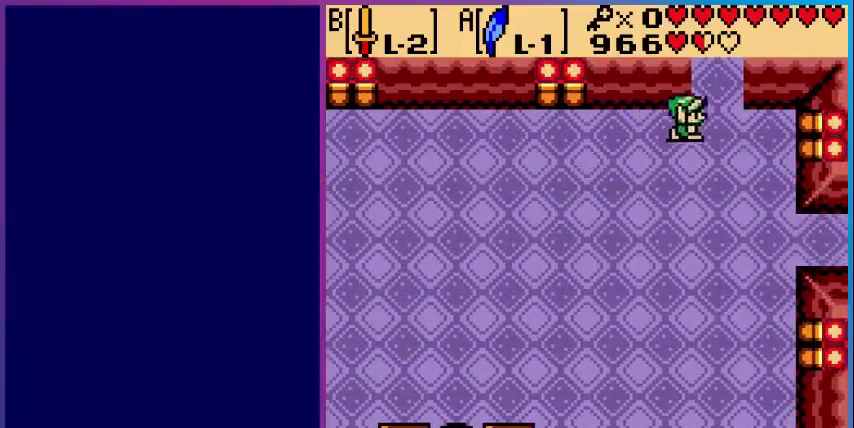
{"buttons": ["DPAD_UP"], "events": [[160, "DPAD_RIGHT", "up"]]}
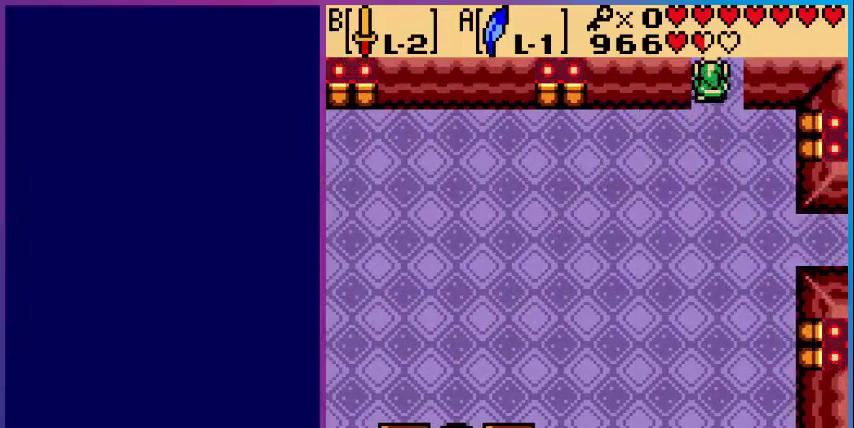
{"buttons": [], "events": [[80, "DPAD_UP", "up"]]}
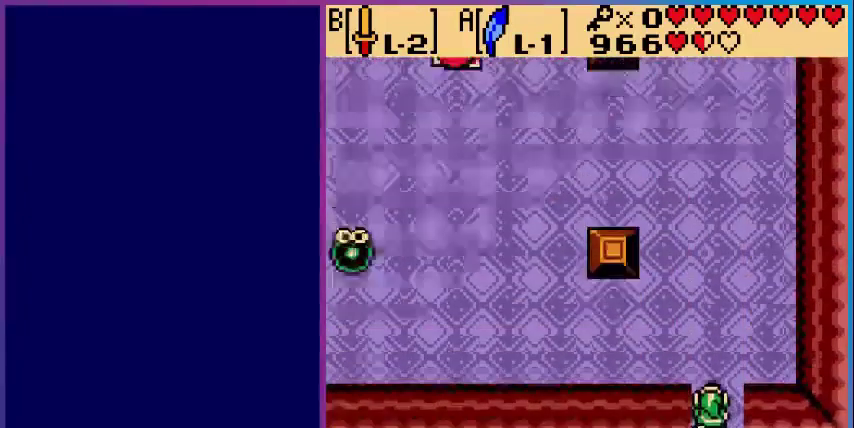
{"buttons": [], "events": []}
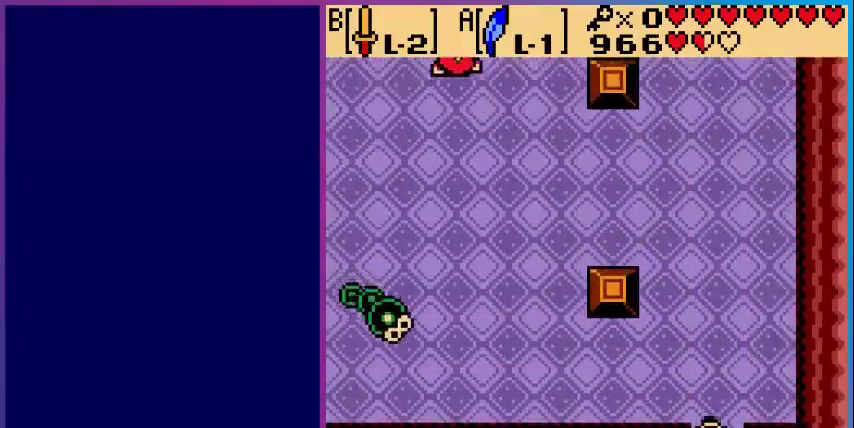
{"buttons": [], "events": [[40, "DPAD_UP", "down"], [480, "DPAD_UP", "up"]]}
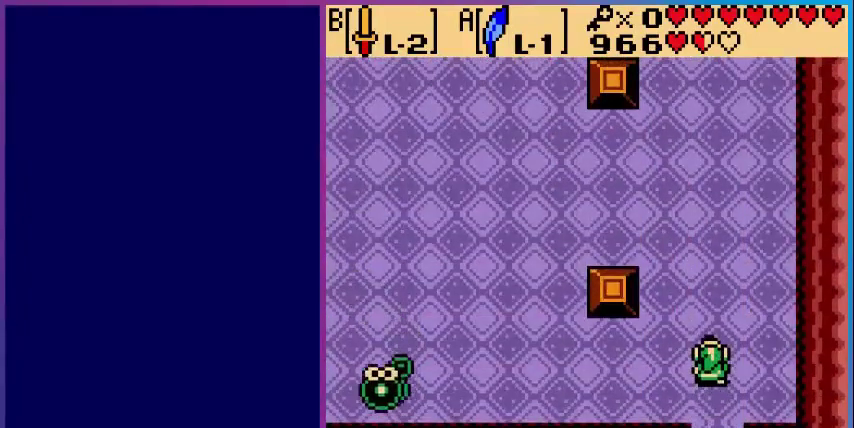
{"buttons": [], "events": []}
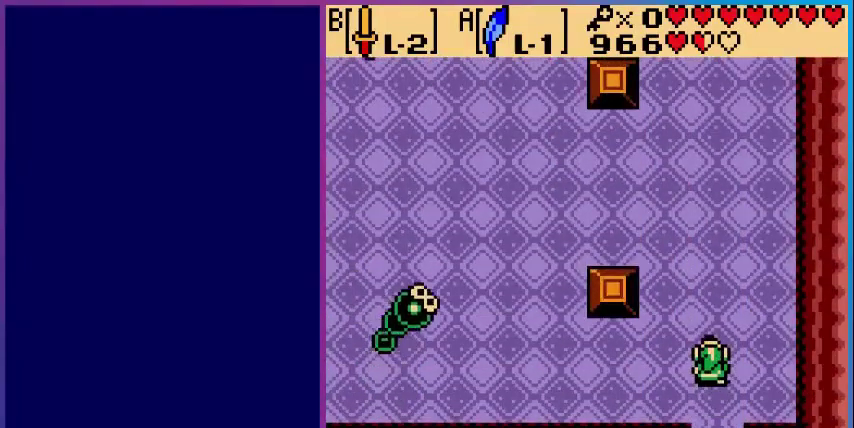
{"buttons": ["DPAD_UP"], "events": [[280, "DPAD_UP", "down"]]}
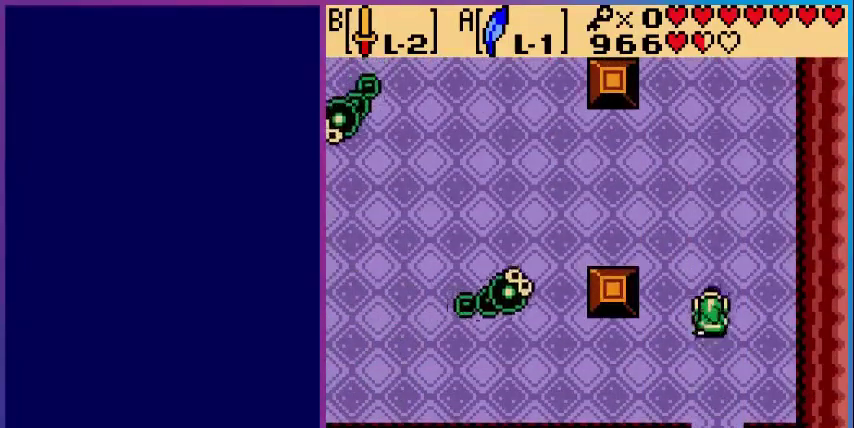
{"buttons": ["DPAD_LEFT"], "events": [[440, "DPAD_LEFT", "down"], [440, "DPAD_UP", "up"]]}
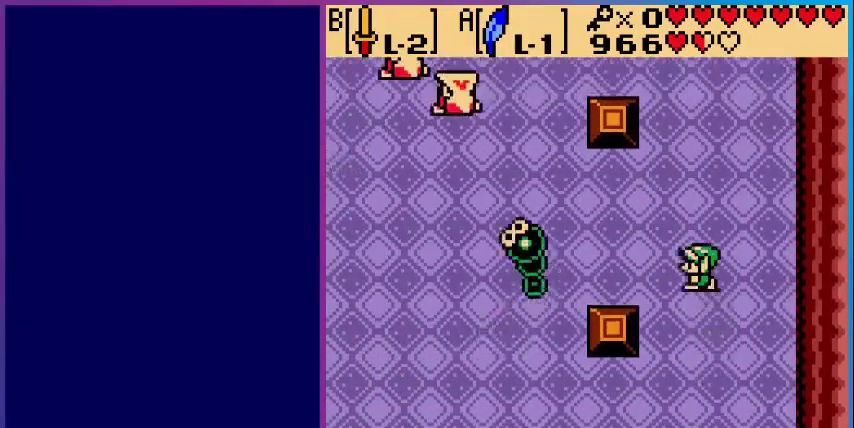
{"buttons": ["B"], "events": [[240, "B", "down"], [400, "DPAD_LEFT", "up"]]}
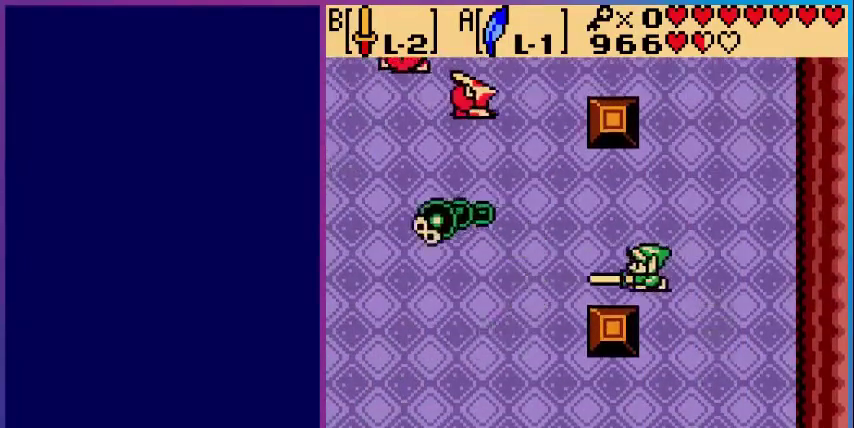
{"buttons": ["B", "DPAD_LEFT"], "events": [[40, "DPAD_LEFT", "down"]]}
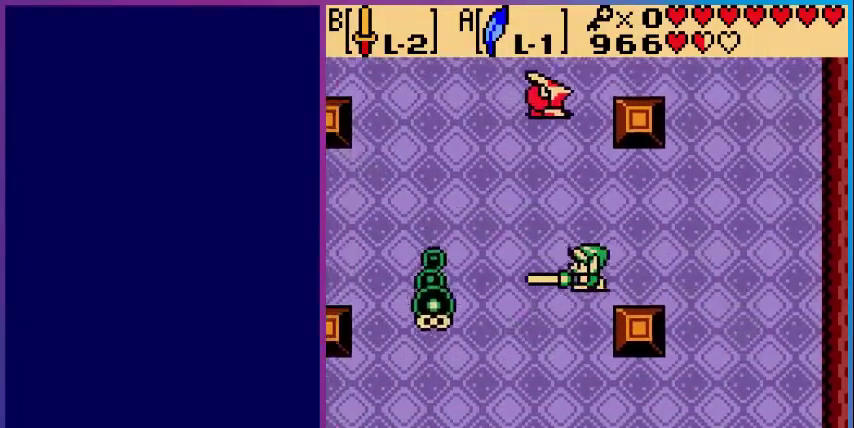
{"buttons": [], "events": [[400, "B", "up"], [400, "DPAD_LEFT", "up"]]}
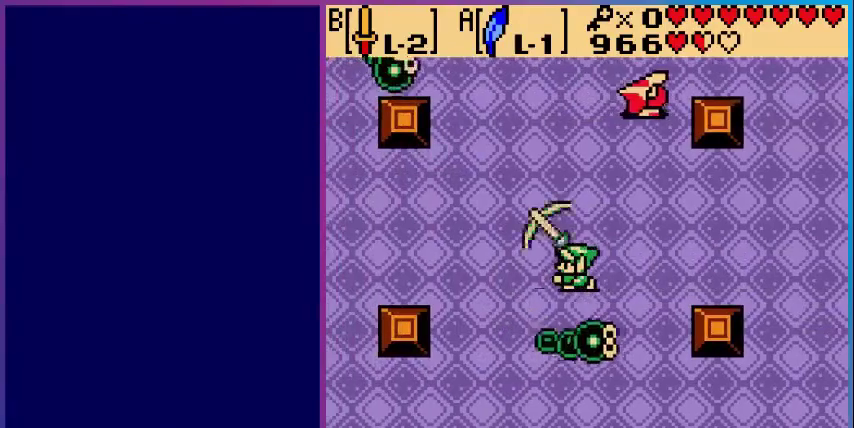
{"buttons": [], "events": []}
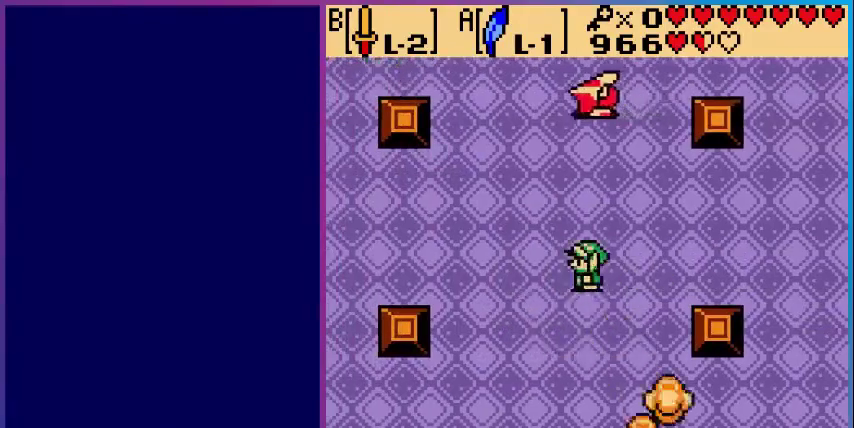
{"buttons": ["B"], "events": [[200, "DPAD_UP", "down"], [360, "B", "down"], [360, "DPAD_UP", "up"]]}
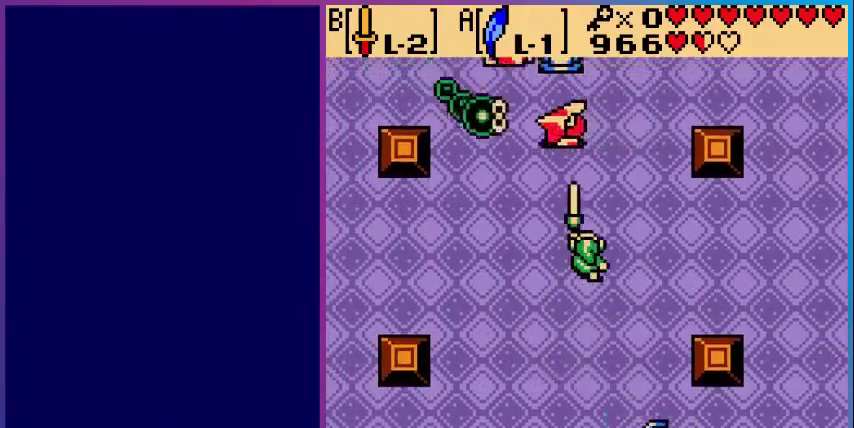
{"buttons": ["B"], "events": []}
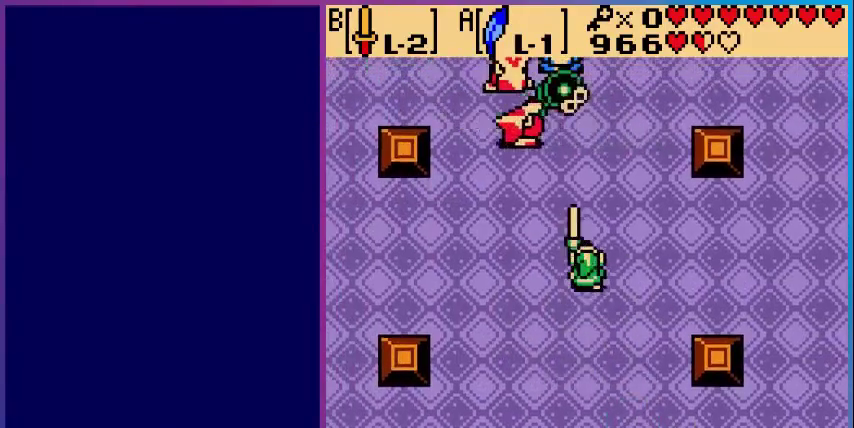
{"buttons": [], "events": [[80, "DPAD_RIGHT", "down"], [160, "DPAD_UP", "down"], [200, "DPAD_RIGHT", "up"], [400, "B", "up"], [400, "DPAD_UP", "up"]]}
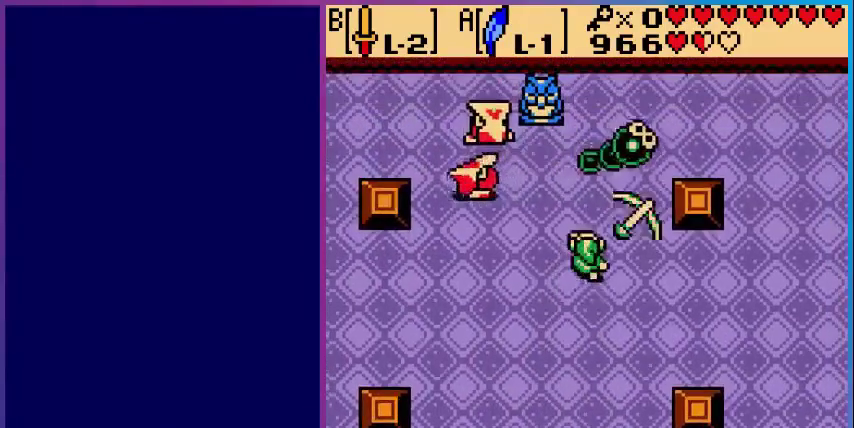
{"buttons": [], "events": []}